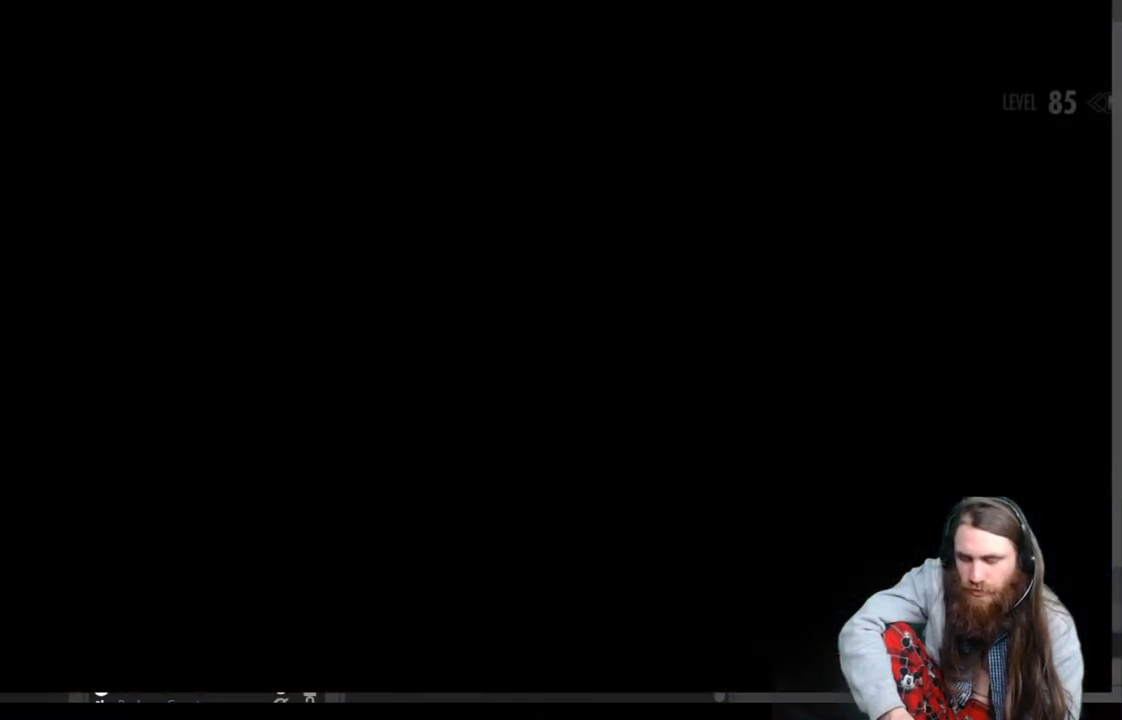
Gameplay with a controller (Xbox layout); each line is a JSON object with the inputs held at the frame after it. "events" lists button and stick changes between this image and that frame as [ms after this image, input, new state], when the widget could be followed in between.
{"buttons": [], "left_stick": "center", "right_stick": "center", "events": []}
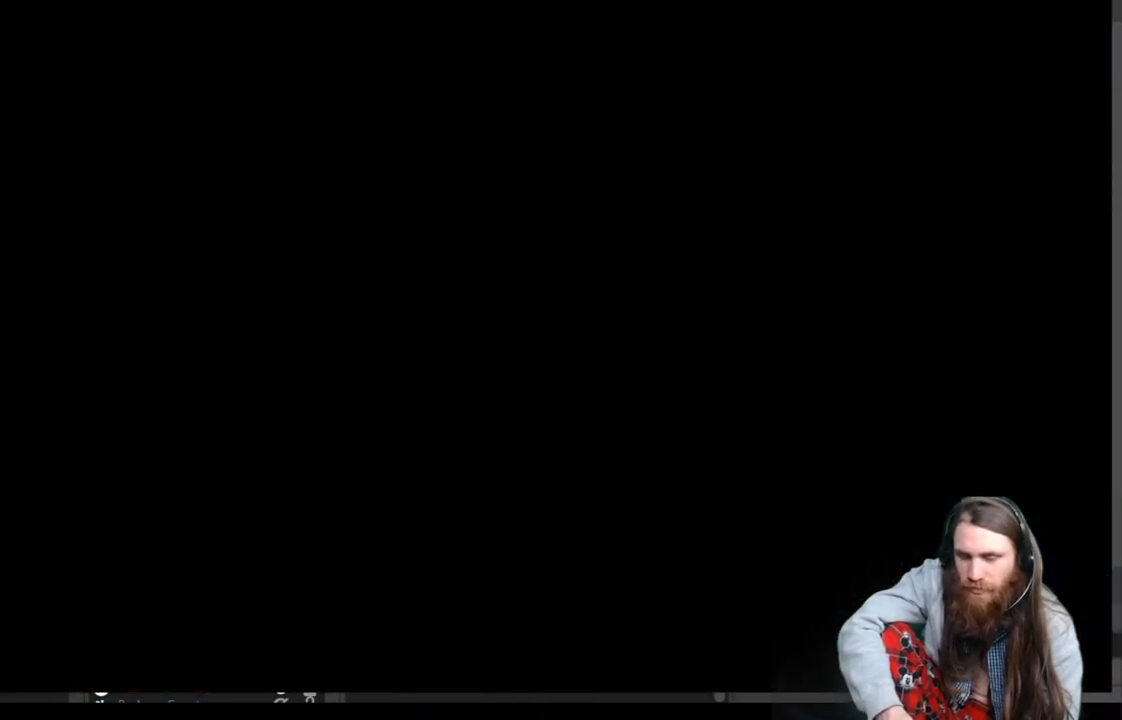
{"buttons": [], "left_stick": "center", "right_stick": "center", "events": []}
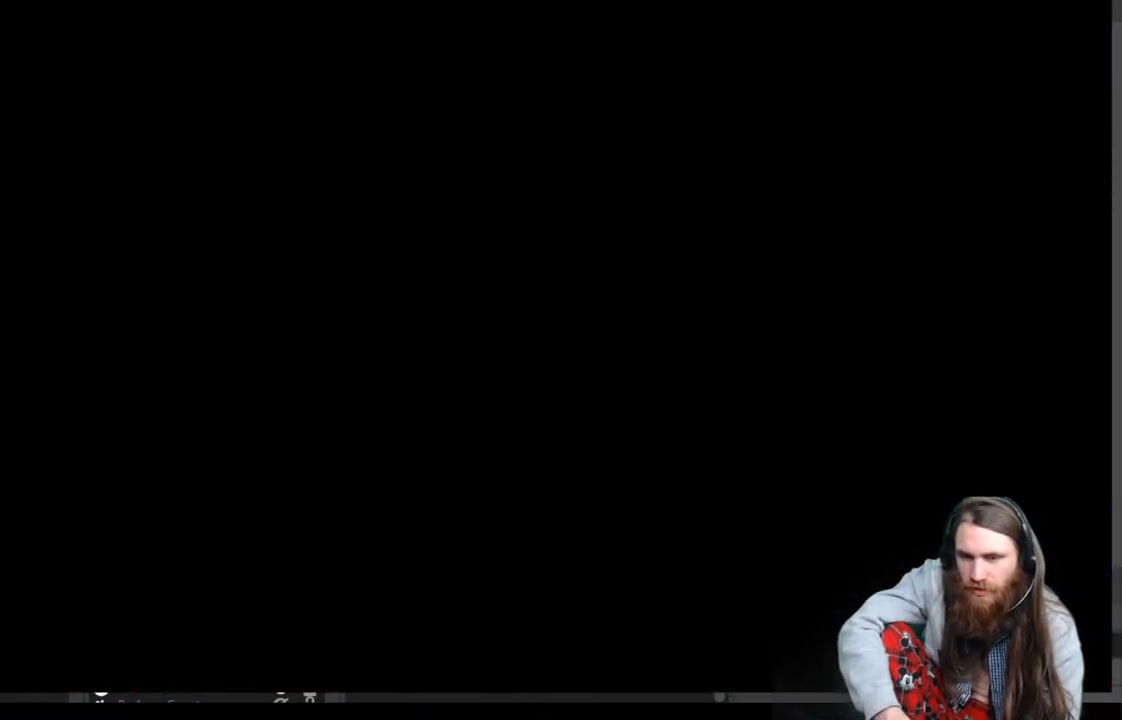
{"buttons": [], "left_stick": "center", "right_stick": "center", "events": []}
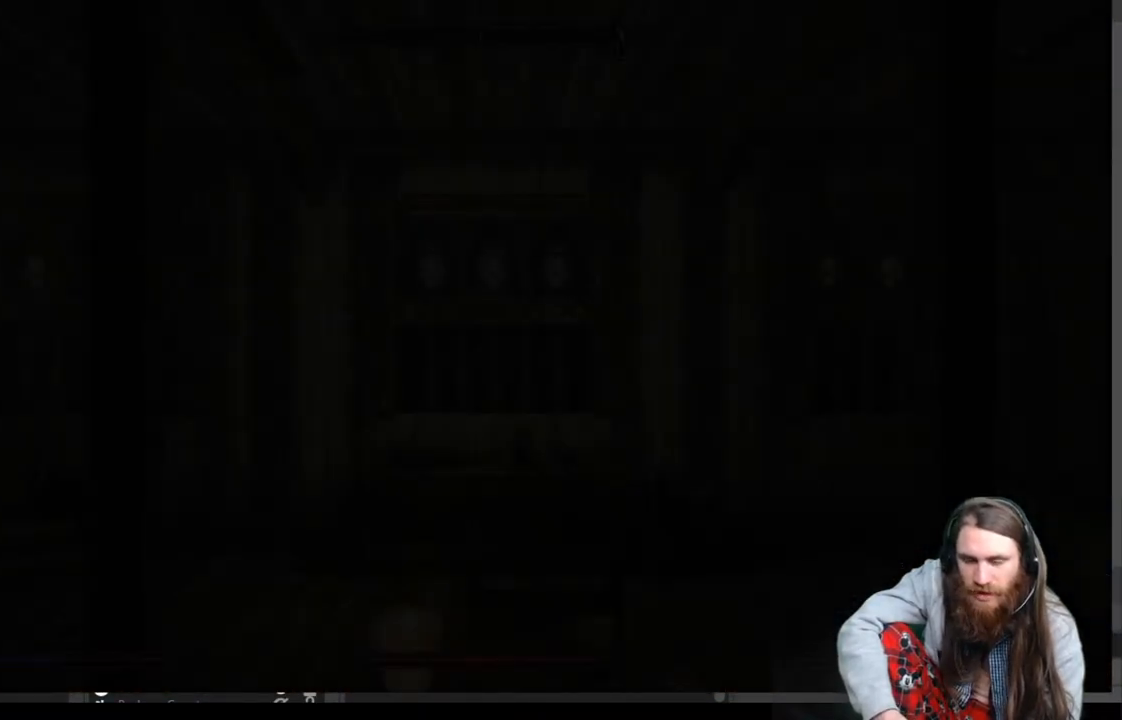
{"buttons": [], "left_stick": "center", "right_stick": "center", "events": []}
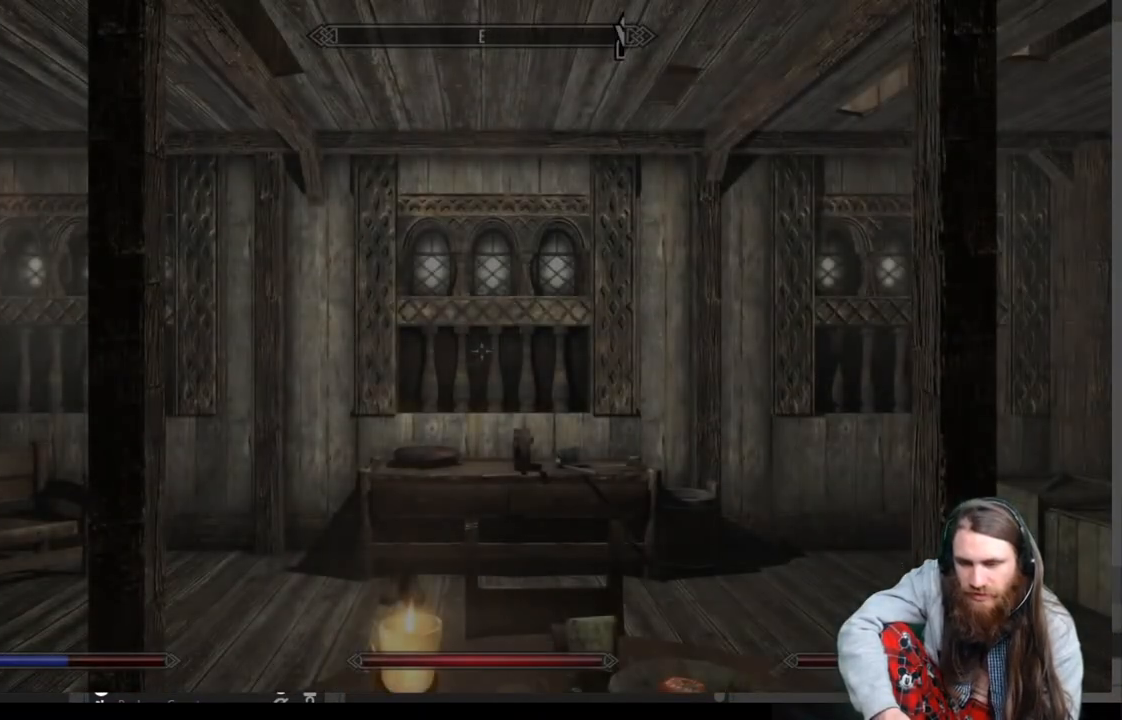
{"buttons": [], "left_stick": "left", "right_stick": "left", "events": [[333, "left_stick", "left"], [383, "right_stick", "left"]]}
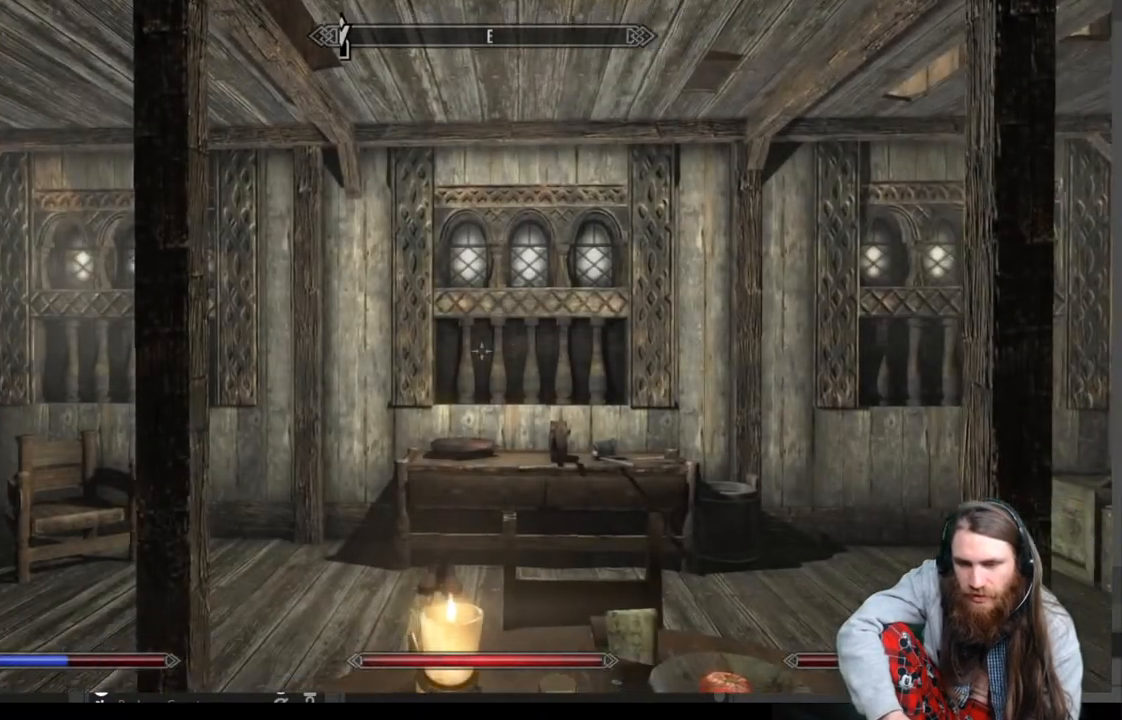
{"buttons": [], "left_stick": "down-right", "right_stick": "right", "events": [[100, "left_stick", "center"], [133, "right_stick", "center"], [283, "left_stick", "down-right"], [283, "right_stick", "right"]]}
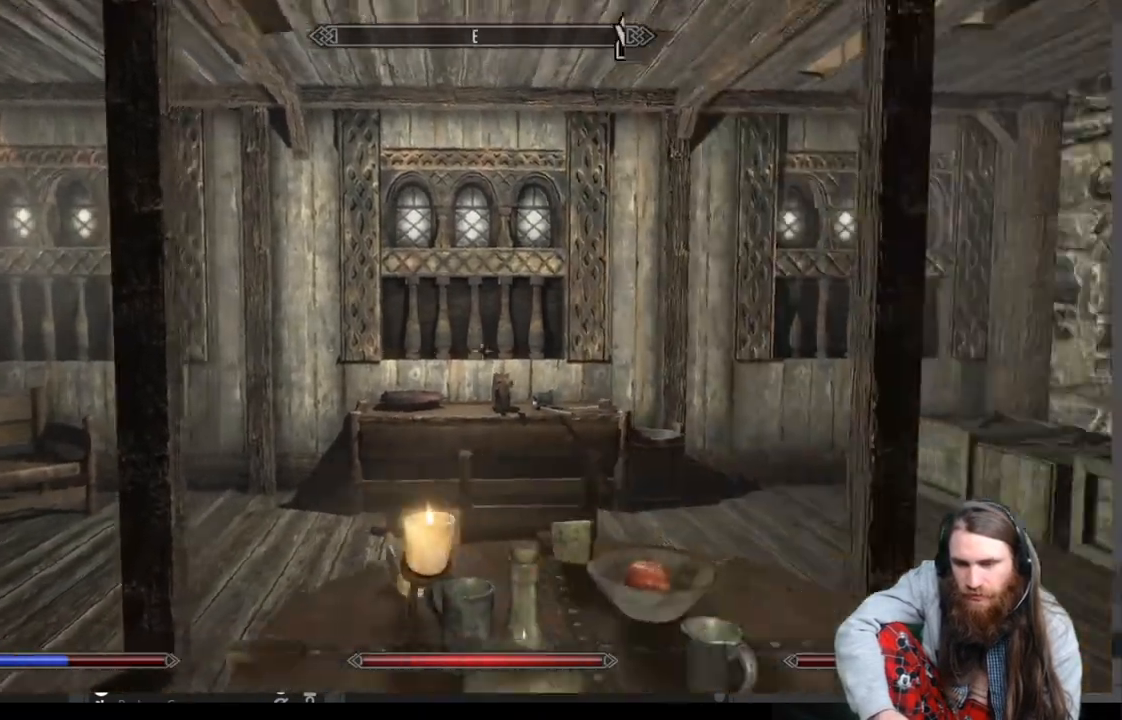
{"buttons": ["A"], "left_stick": "right", "right_stick": "center", "events": [[83, "left_stick", "center"], [217, "right_stick", "center"], [233, "left_stick", "right"], [433, "A", "down"]]}
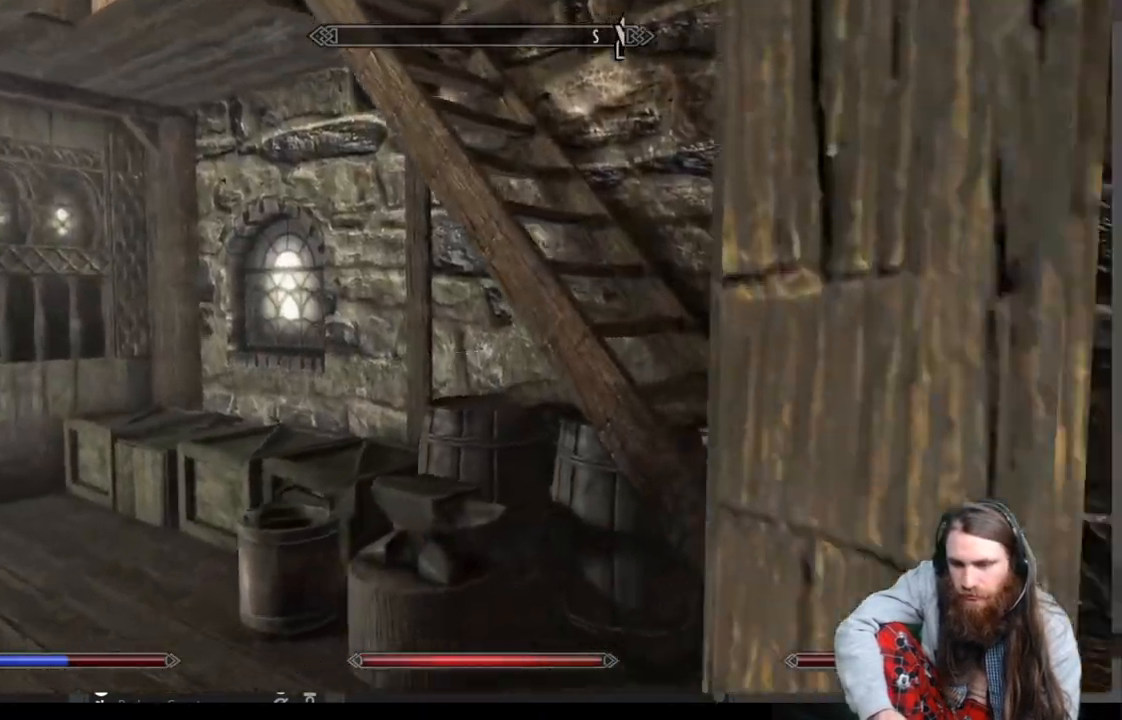
{"buttons": [], "left_stick": "up-right", "right_stick": "center", "events": [[67, "A", "up"], [133, "left_stick", "up-right"], [183, "right_stick", "left"], [383, "right_stick", "center"]]}
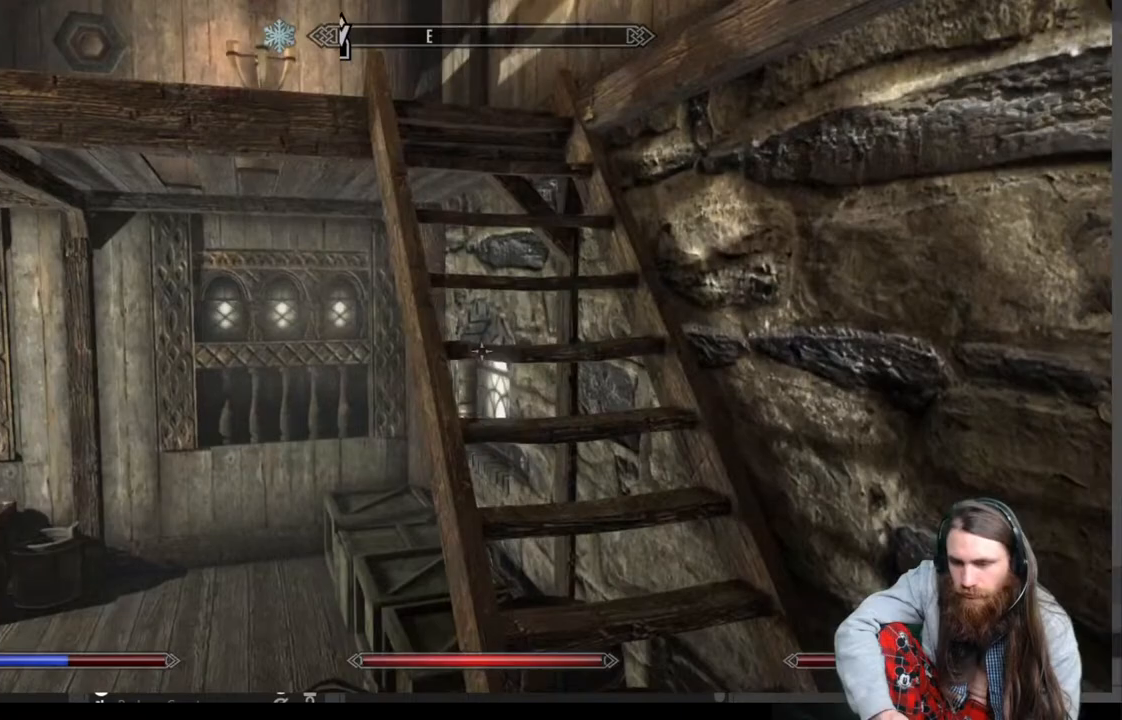
{"buttons": [], "left_stick": "up-right", "right_stick": "center", "events": [[67, "right_stick", "up-left"], [400, "right_stick", "center"]]}
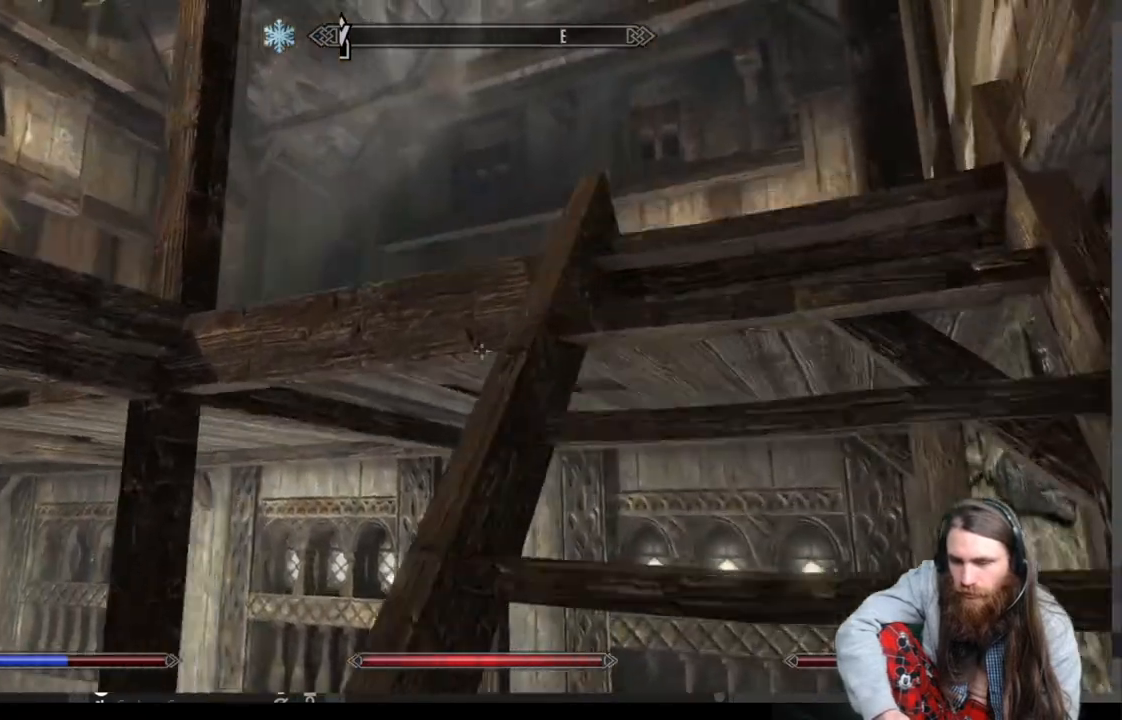
{"buttons": [], "left_stick": "up-right", "right_stick": "center", "events": [[167, "right_stick", "down-left"], [450, "right_stick", "center"]]}
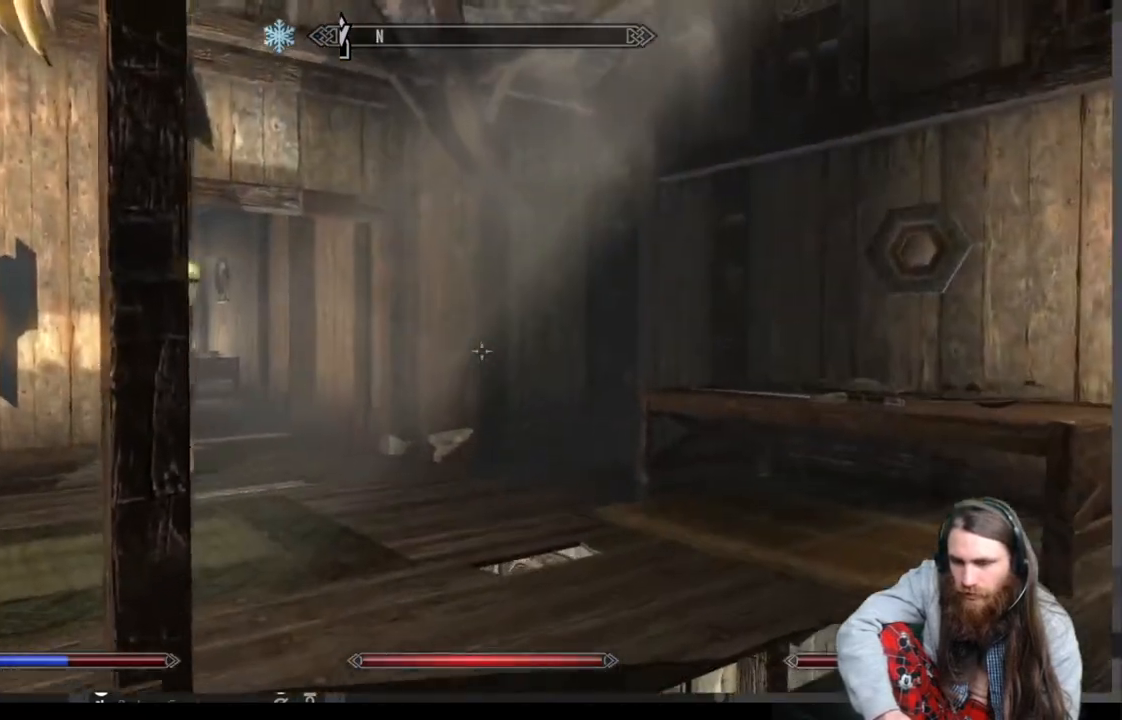
{"buttons": [], "left_stick": "up-right", "right_stick": "center", "events": [[67, "right_stick", "left"], [333, "right_stick", "center"]]}
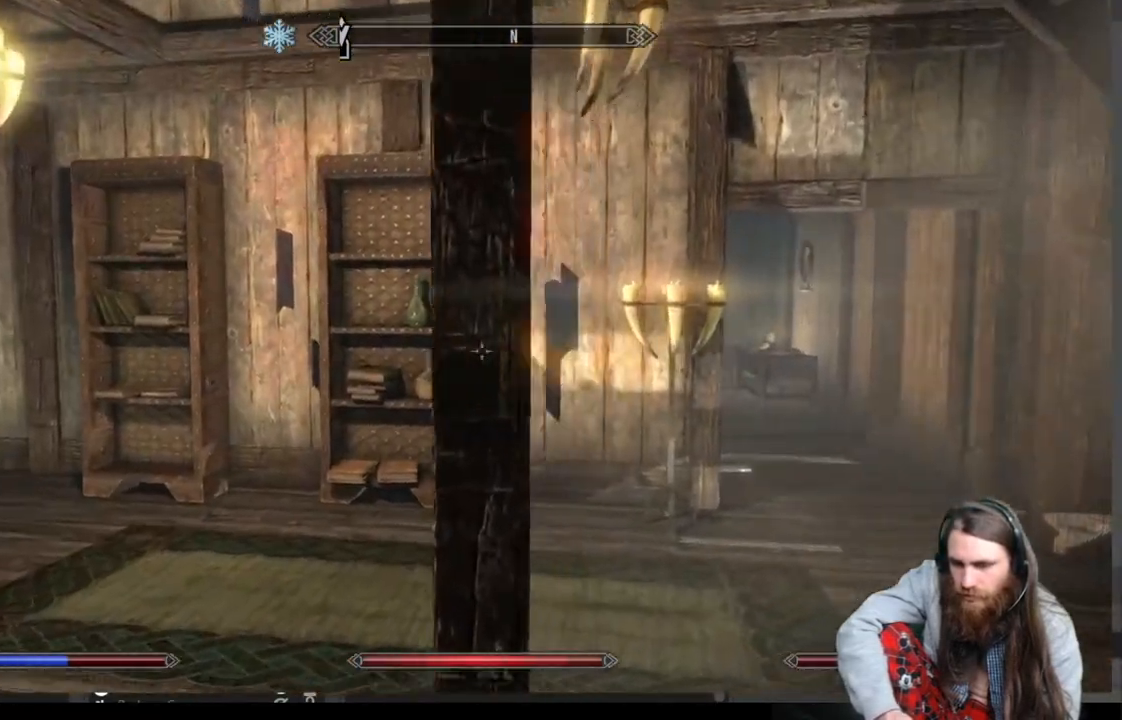
{"buttons": [], "left_stick": "up-right", "right_stick": "center", "events": [[33, "A", "down"], [150, "A", "up"]]}
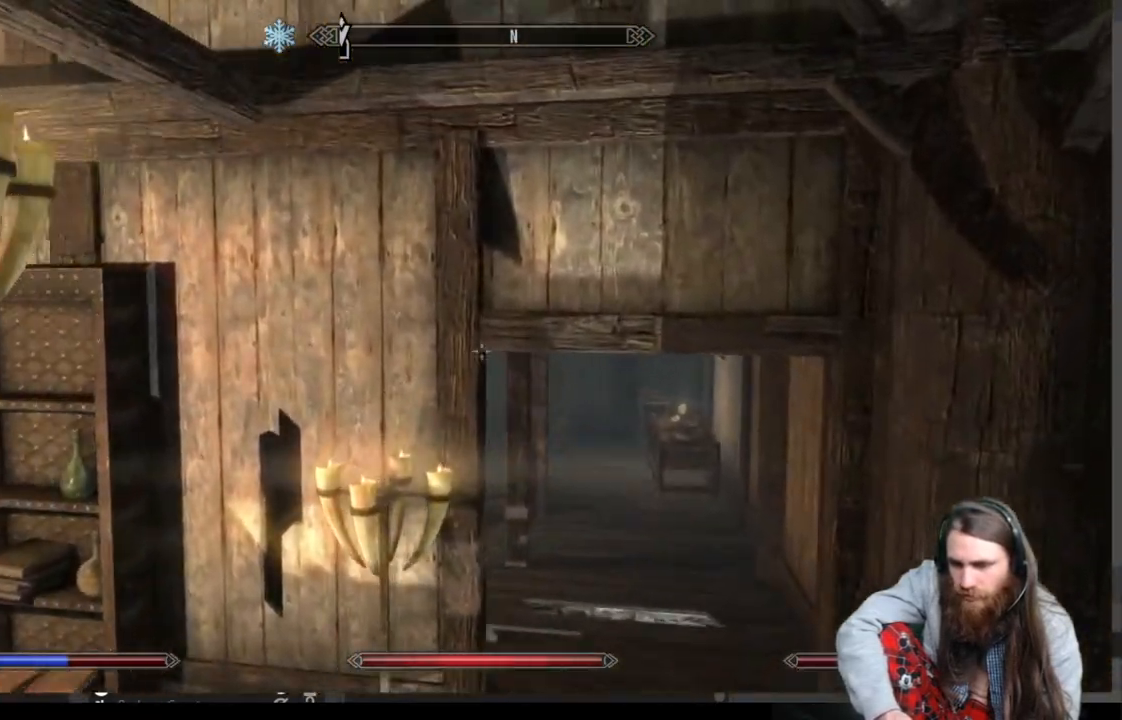
{"buttons": [], "left_stick": "up-right", "right_stick": "center", "events": []}
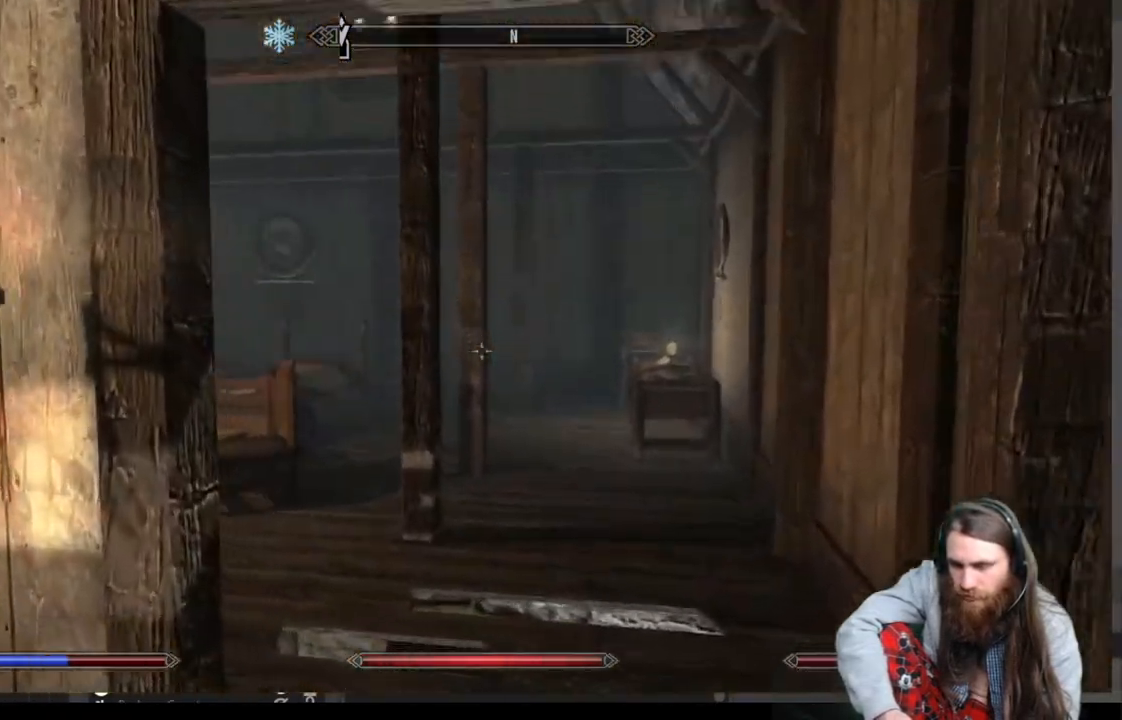
{"buttons": [], "left_stick": "up", "right_stick": "down", "events": [[83, "right_stick", "down-left"], [200, "right_stick", "center"], [317, "right_stick", "down-left"], [433, "left_stick", "up"], [500, "right_stick", "down"]]}
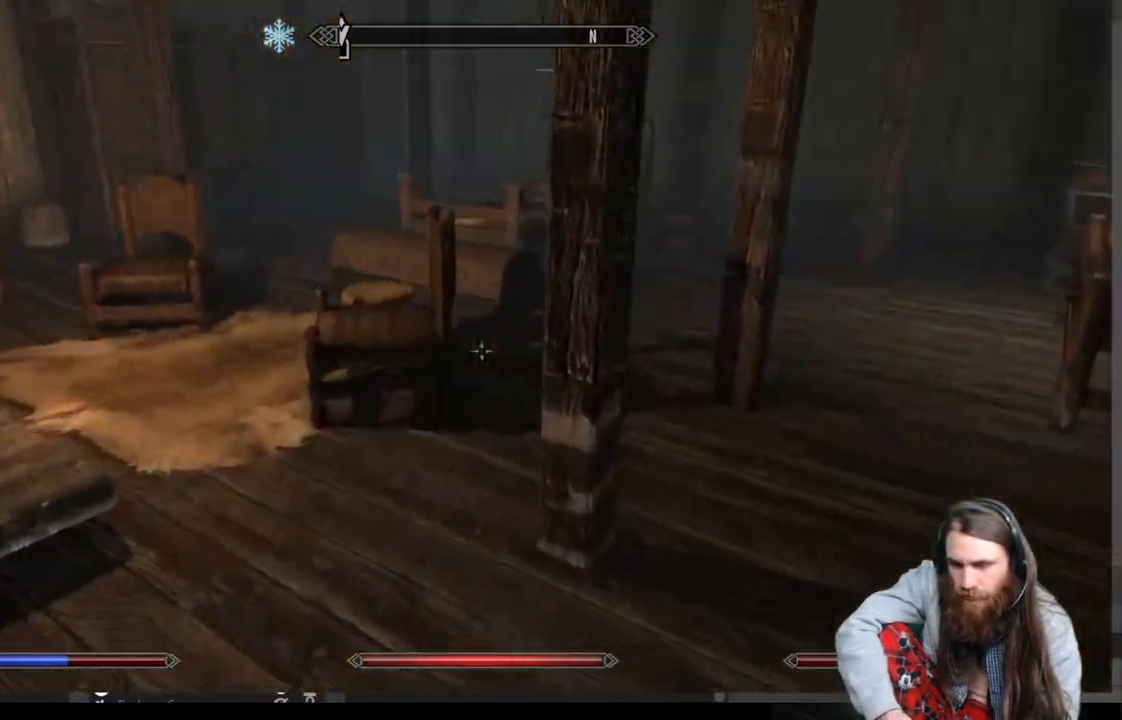
{"buttons": [], "left_stick": "up", "right_stick": "down", "events": []}
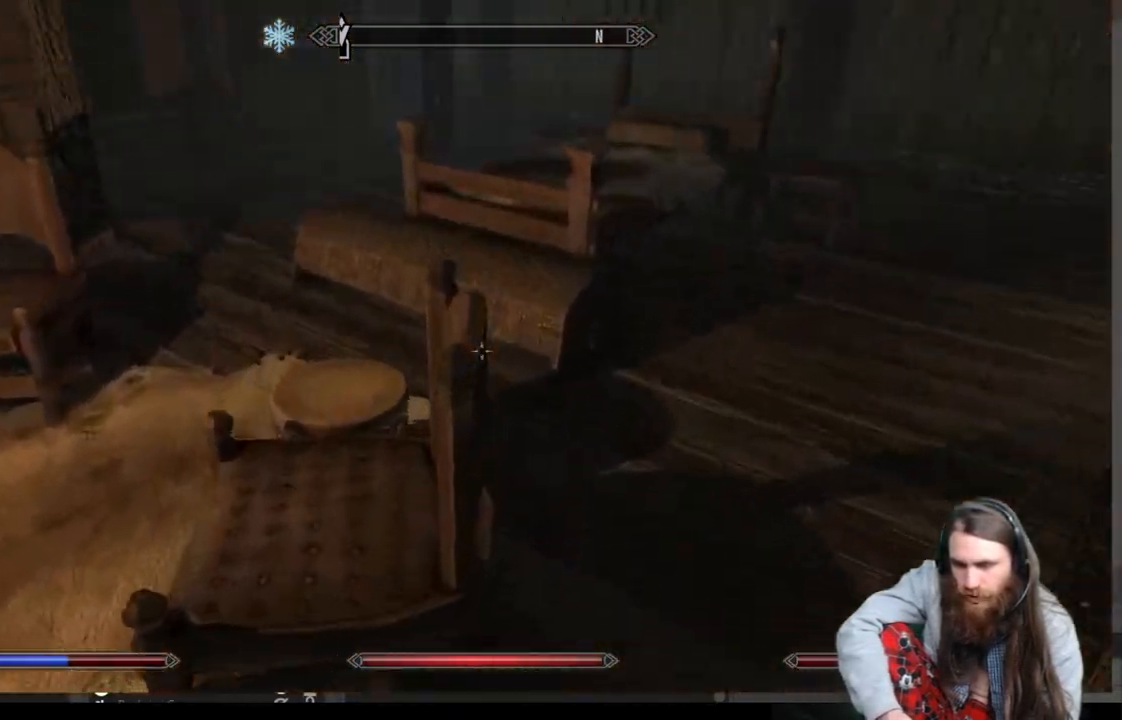
{"buttons": [], "left_stick": "up", "right_stick": "center", "events": [[100, "right_stick", "center"]]}
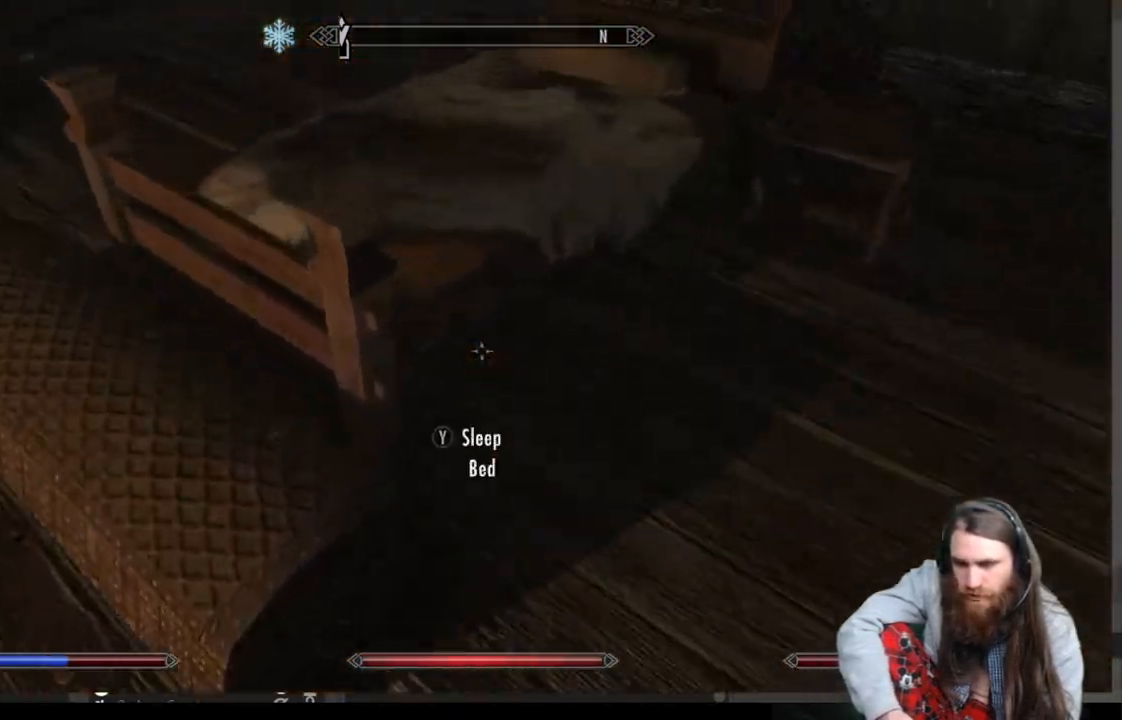
{"buttons": [], "left_stick": "down-left", "right_stick": "center", "events": [[150, "right_stick", "down-left"], [450, "left_stick", "down-left"], [450, "right_stick", "center"]]}
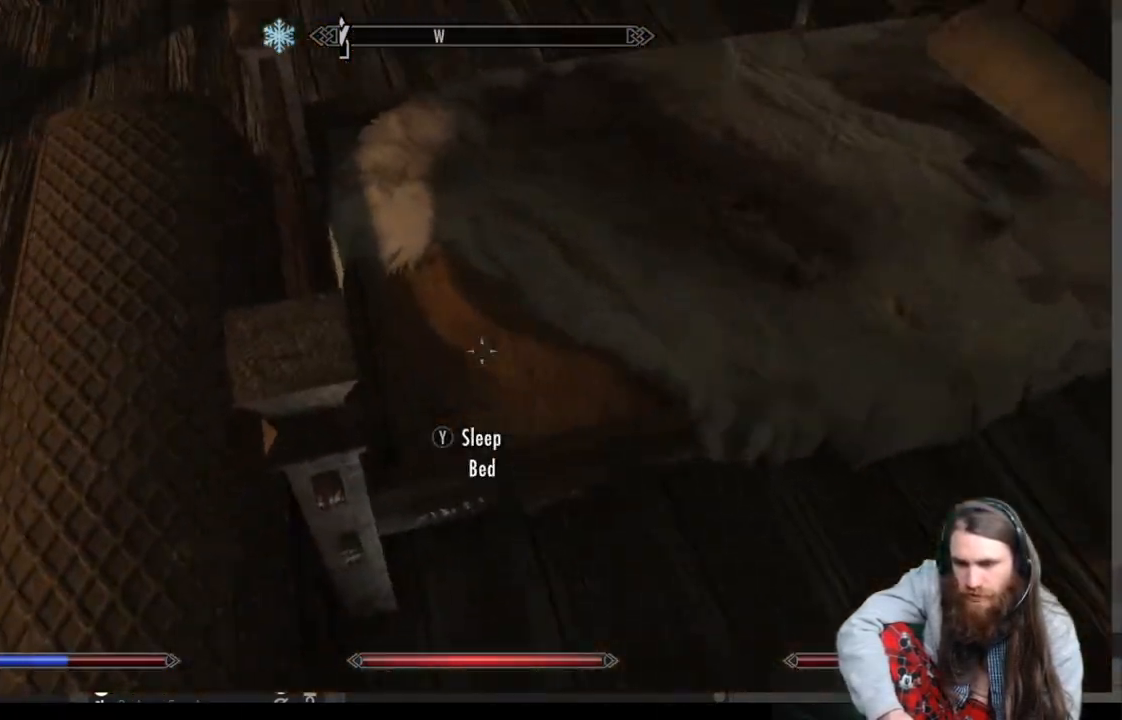
{"buttons": [], "left_stick": "center", "right_stick": "center", "events": [[200, "left_stick", "center"]]}
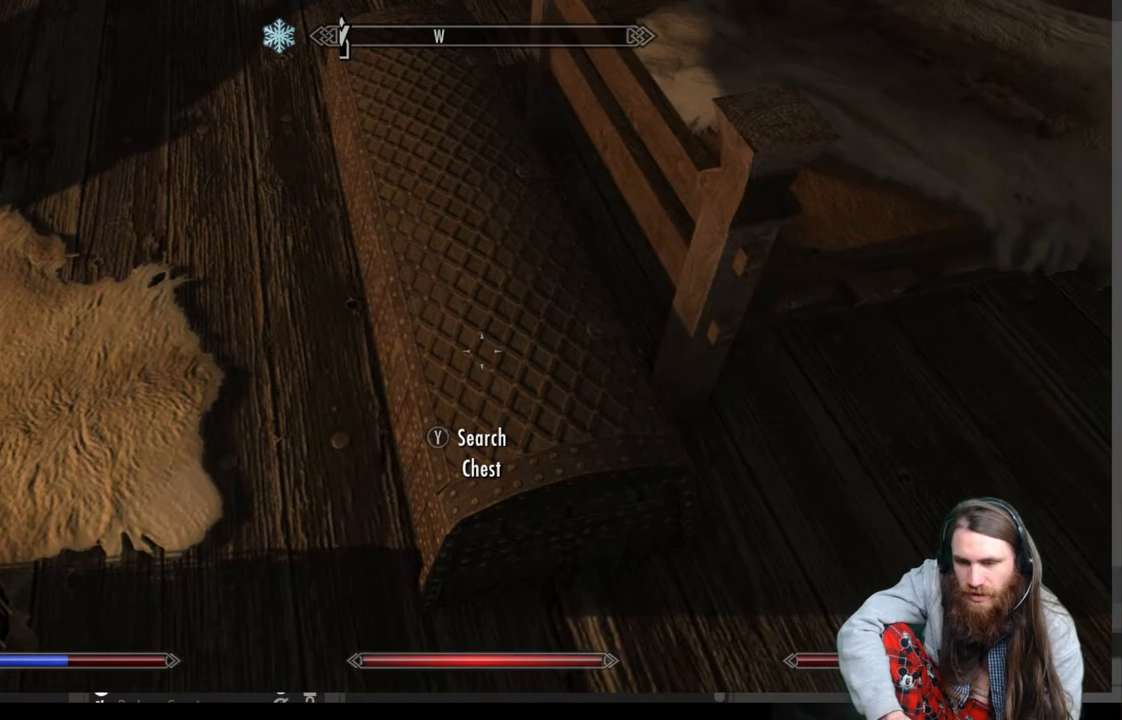
{"buttons": [], "left_stick": "center", "right_stick": "center", "events": [[83, "Y", "down"], [217, "Y", "up"]]}
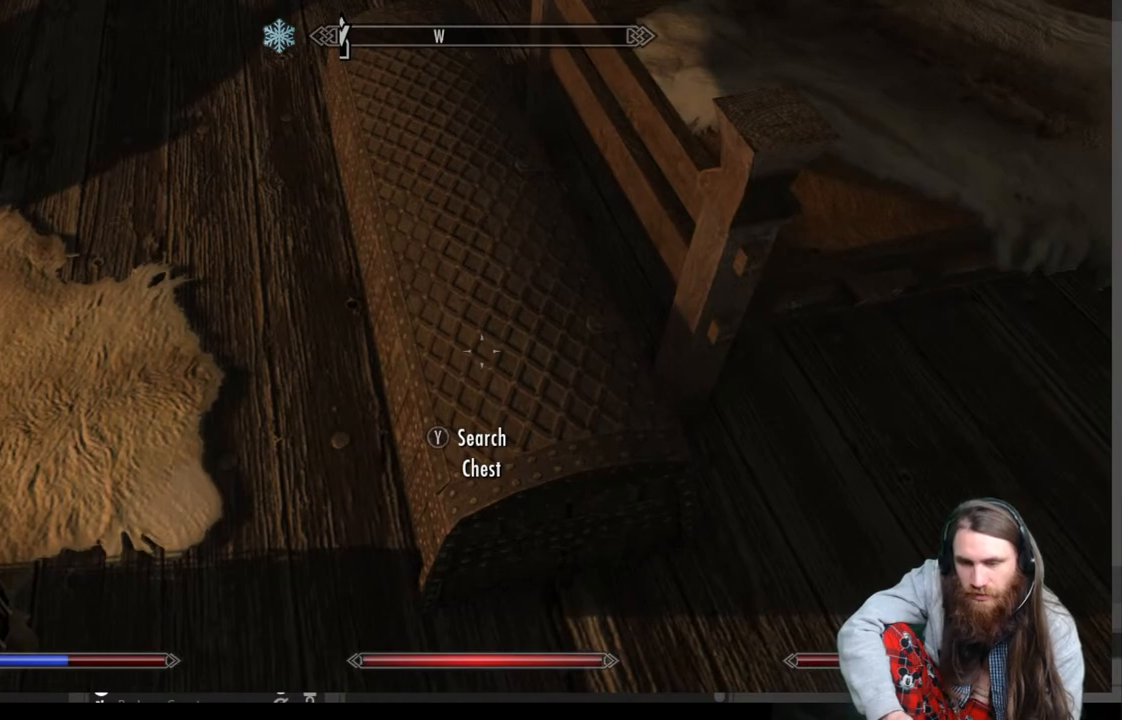
{"buttons": [], "left_stick": "center", "right_stick": "center", "events": []}
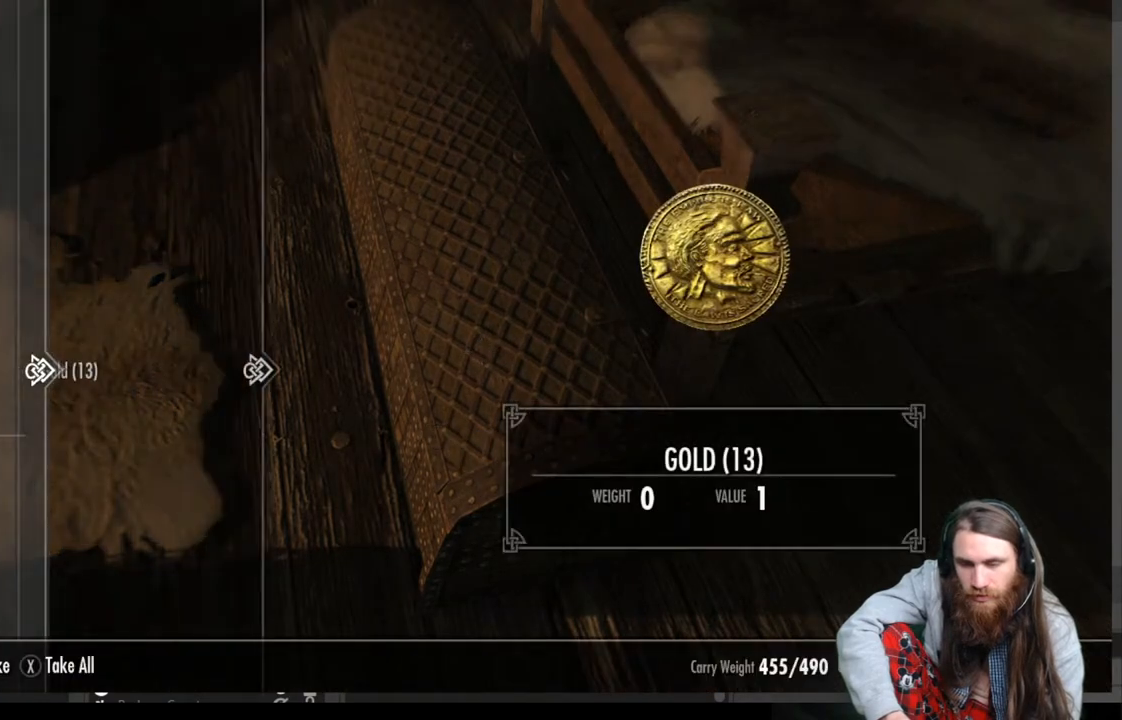
{"buttons": ["X"], "left_stick": "center", "right_stick": "center", "events": [[483, "X", "down"]]}
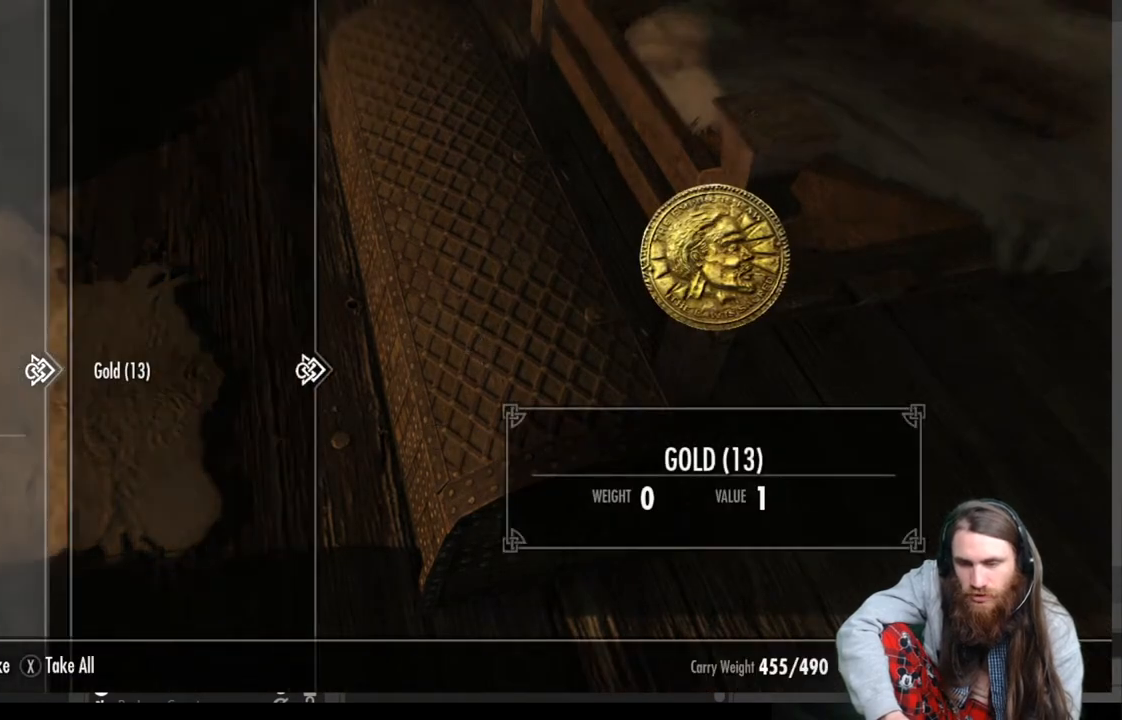
{"buttons": [], "left_stick": "right", "right_stick": "center", "events": [[100, "X", "up"], [283, "left_stick", "right"]]}
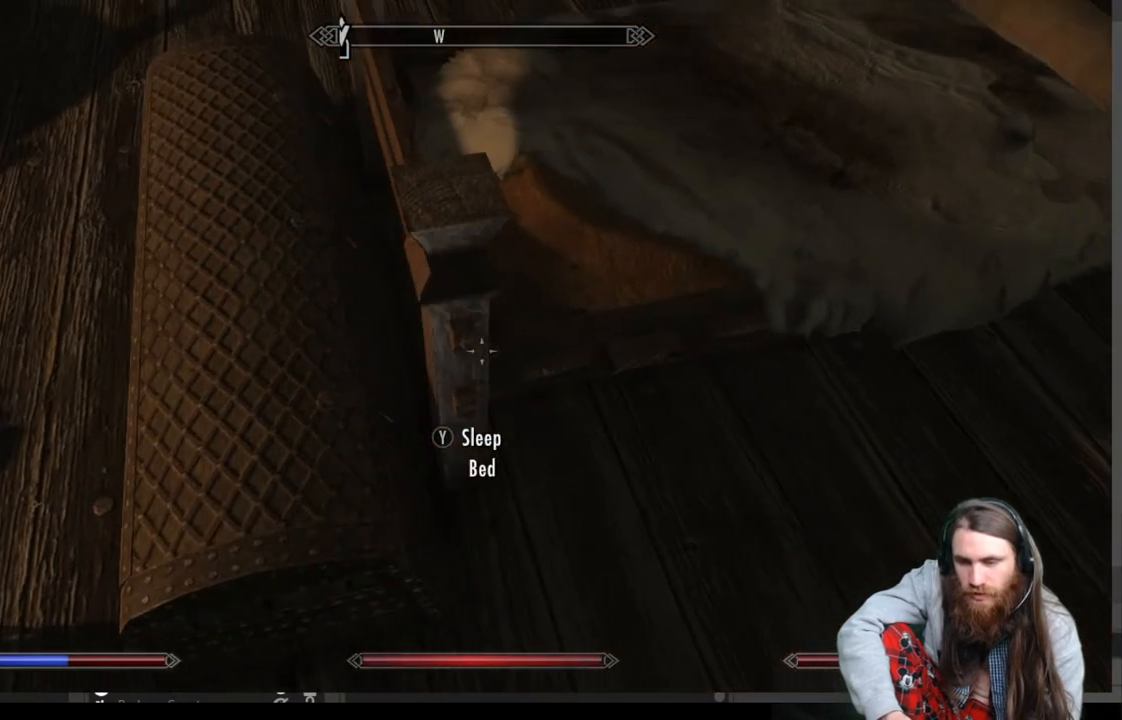
{"buttons": [], "left_stick": "center", "right_stick": "center", "events": [[83, "left_stick", "center"], [133, "Y", "down"], [300, "Y", "up"]]}
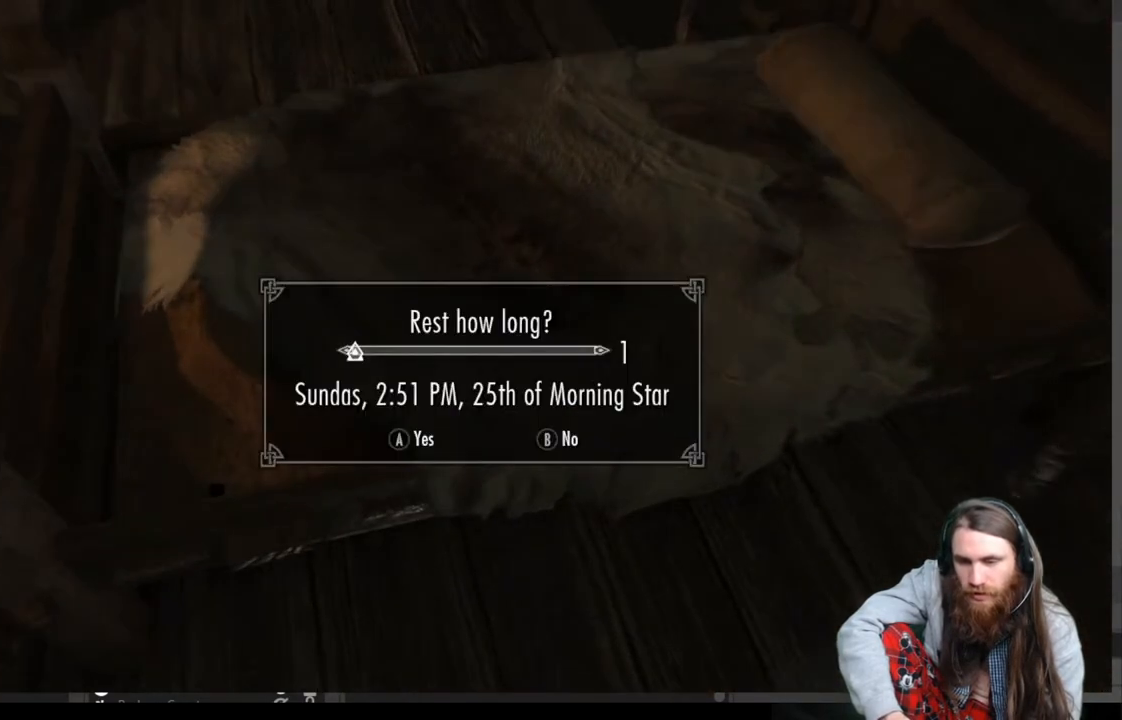
{"buttons": [], "left_stick": "center", "right_stick": "center", "events": []}
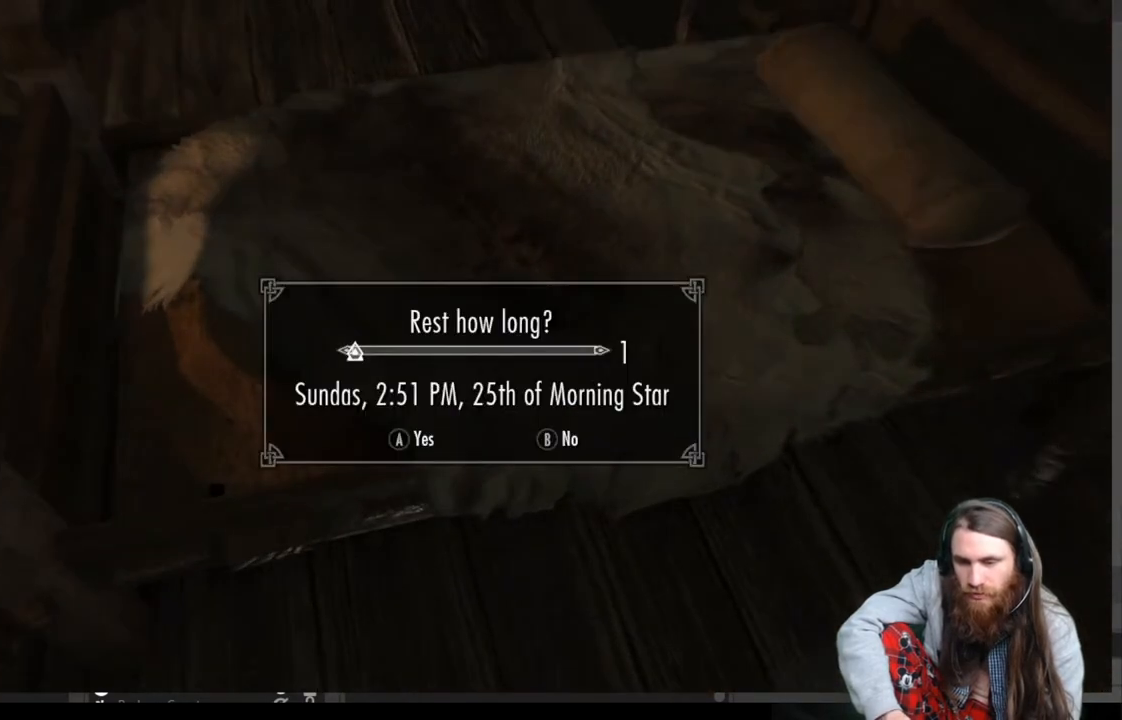
{"buttons": [], "left_stick": "center", "right_stick": "center", "events": []}
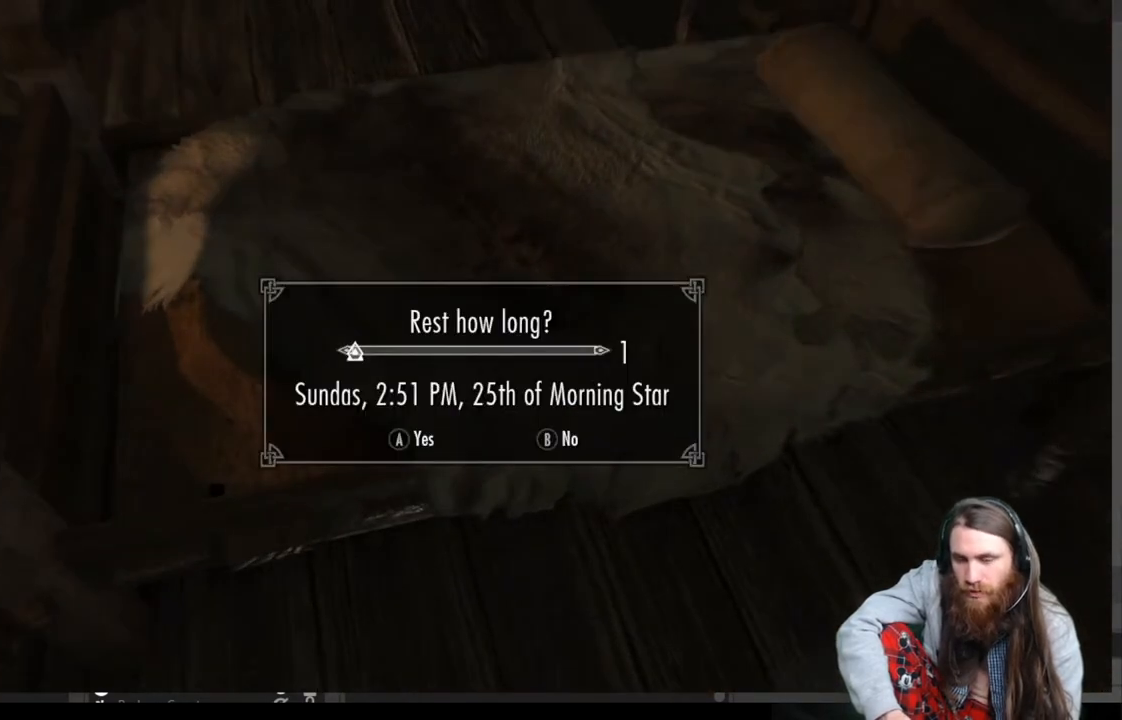
{"buttons": [], "left_stick": "center", "right_stick": "center", "events": [[67, "DPAD_RIGHT", "down"], [167, "DPAD_RIGHT", "up"], [300, "DPAD_RIGHT", "down"], [417, "DPAD_RIGHT", "up"]]}
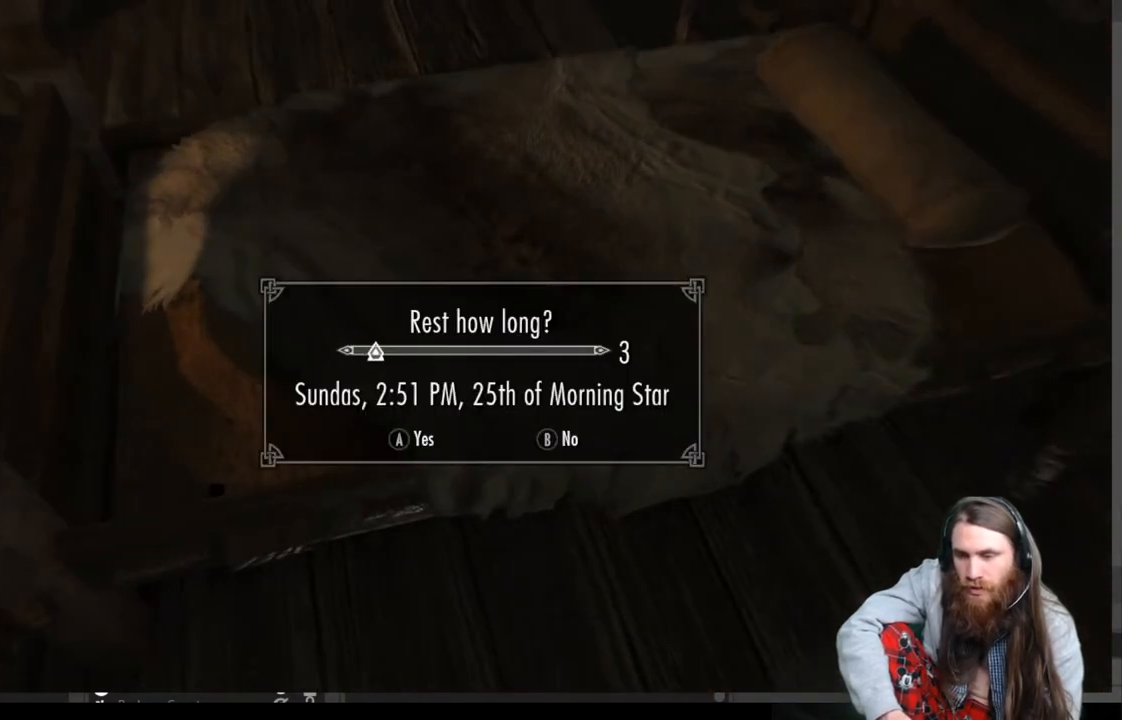
{"buttons": [], "left_stick": "center", "right_stick": "center", "events": [[67, "DPAD_RIGHT", "down"], [200, "DPAD_RIGHT", "up"]]}
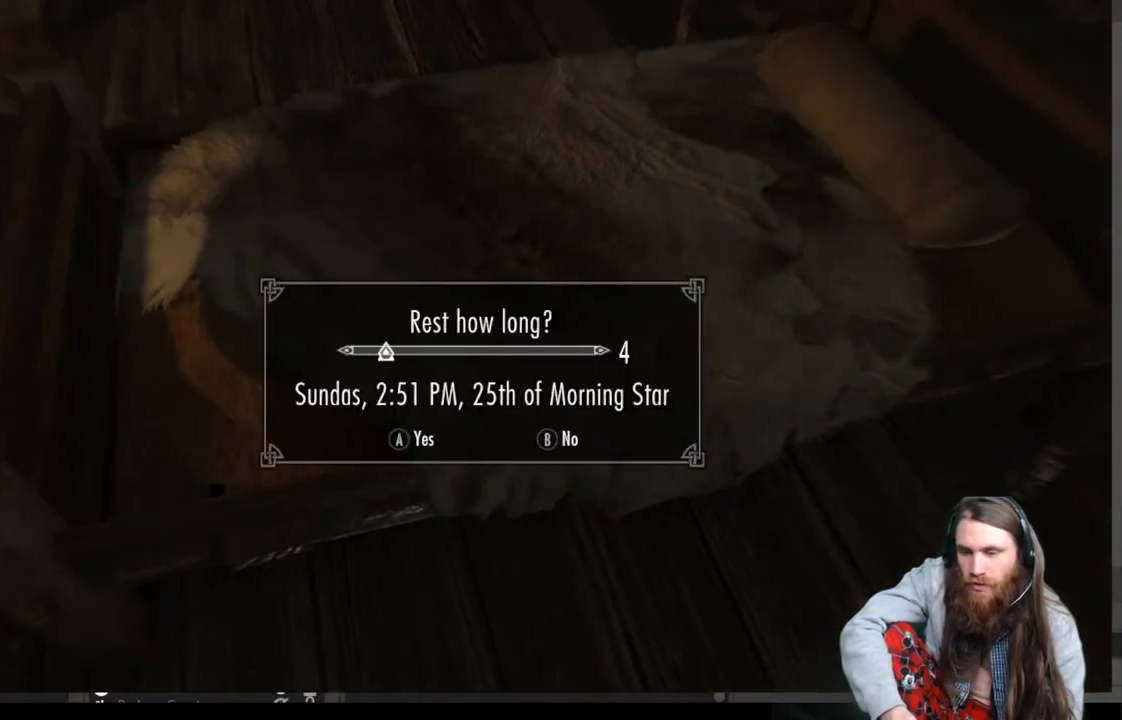
{"buttons": ["A"], "left_stick": "center", "right_stick": "center", "events": [[17, "DPAD_RIGHT", "down"], [150, "DPAD_RIGHT", "up"], [417, "A", "down"]]}
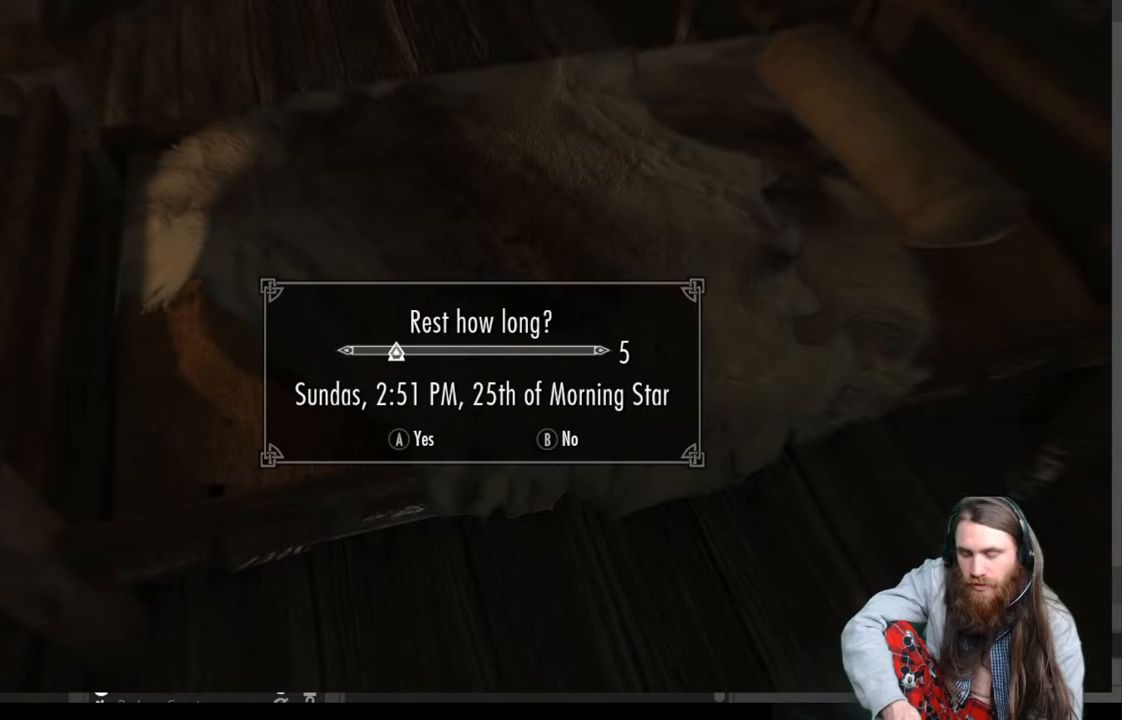
{"buttons": [], "left_stick": "center", "right_stick": "center", "events": [[217, "A", "up"]]}